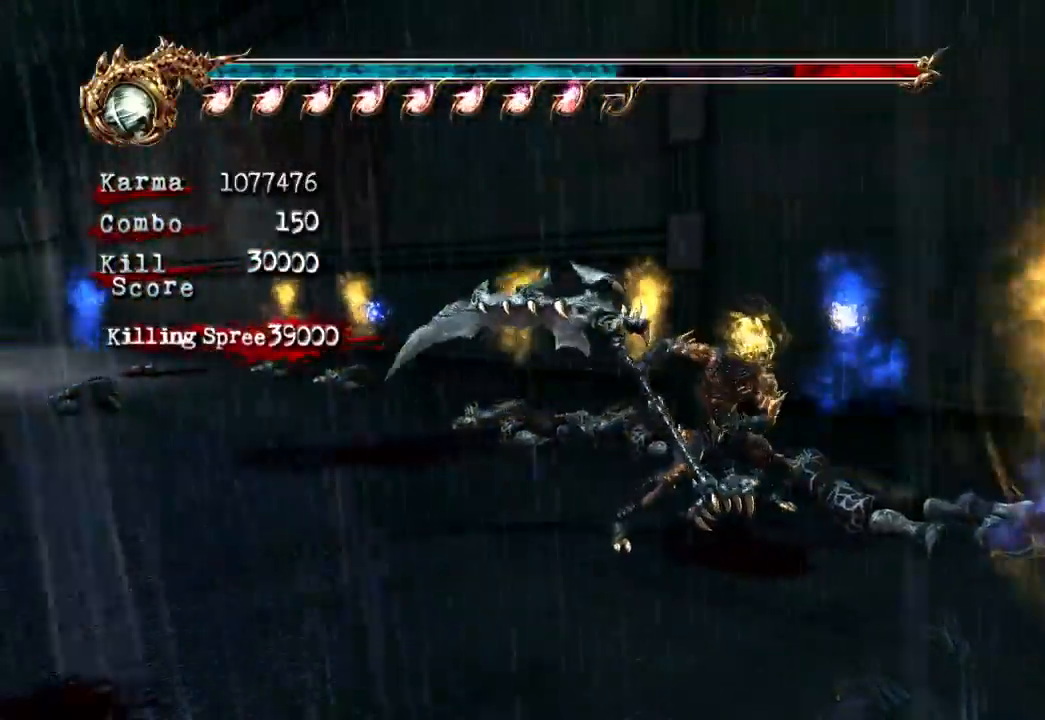
Gameplay with a controller (Xbox layout); each line is a JSON object with the inputs held at the frame after it. "events" lists button and stick changes between this image and that frame as [ms after this image, input, new state], when the widget could be followed in between. Not read: L3 R3.
{"buttons": ["Y"], "left_stick": "center", "right_stick": "center"}
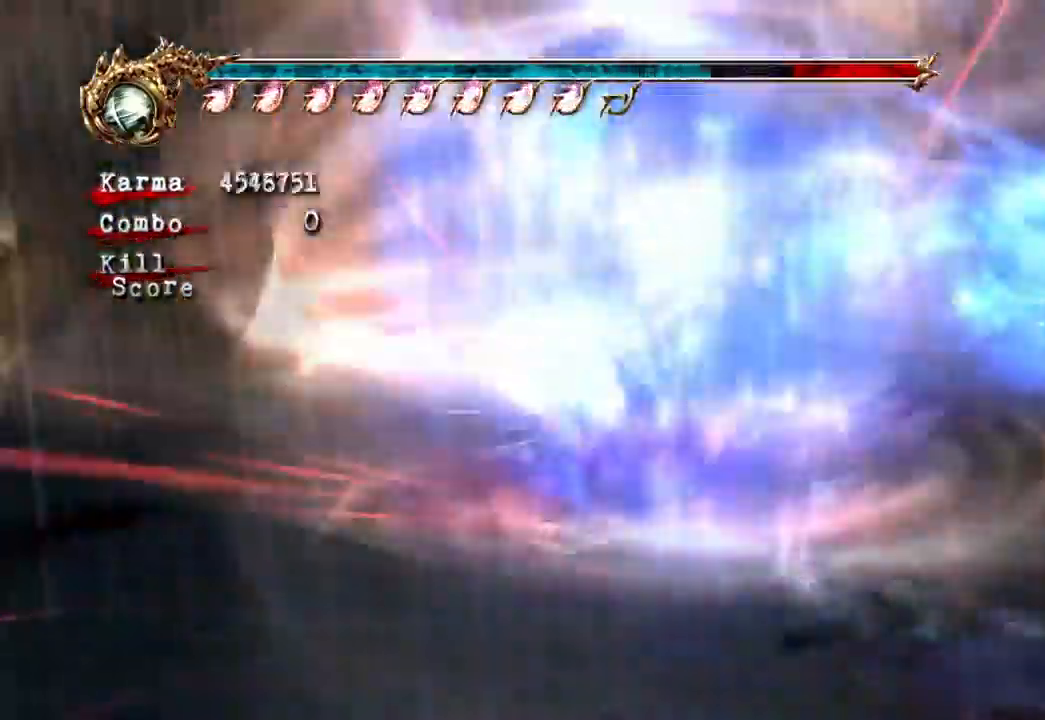
{"buttons": [], "left_stick": "center", "right_stick": "center"}
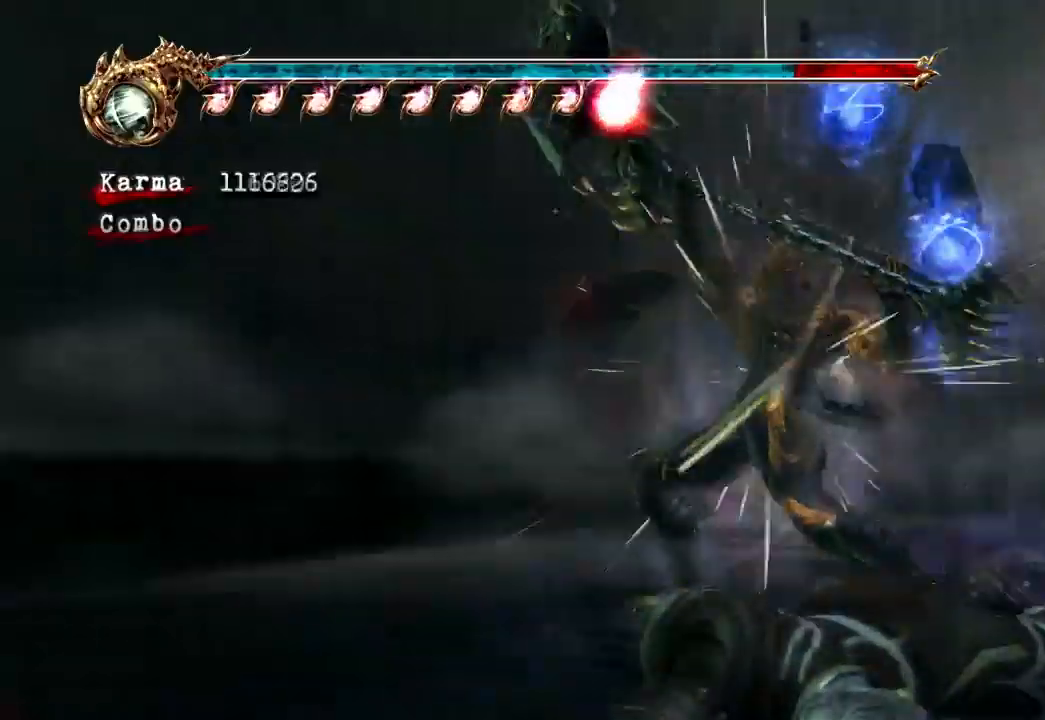
{"buttons": [], "left_stick": "center", "right_stick": "center", "events": []}
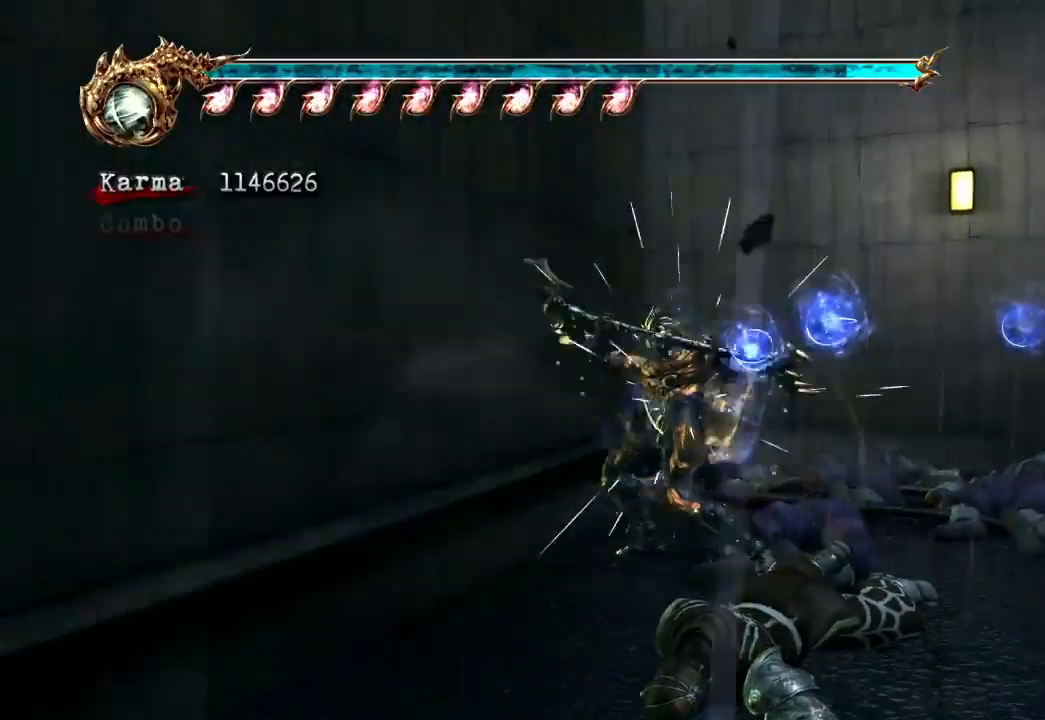
{"buttons": [], "left_stick": "up-right", "right_stick": "center", "events": [[33, "left_stick", "up-right"]]}
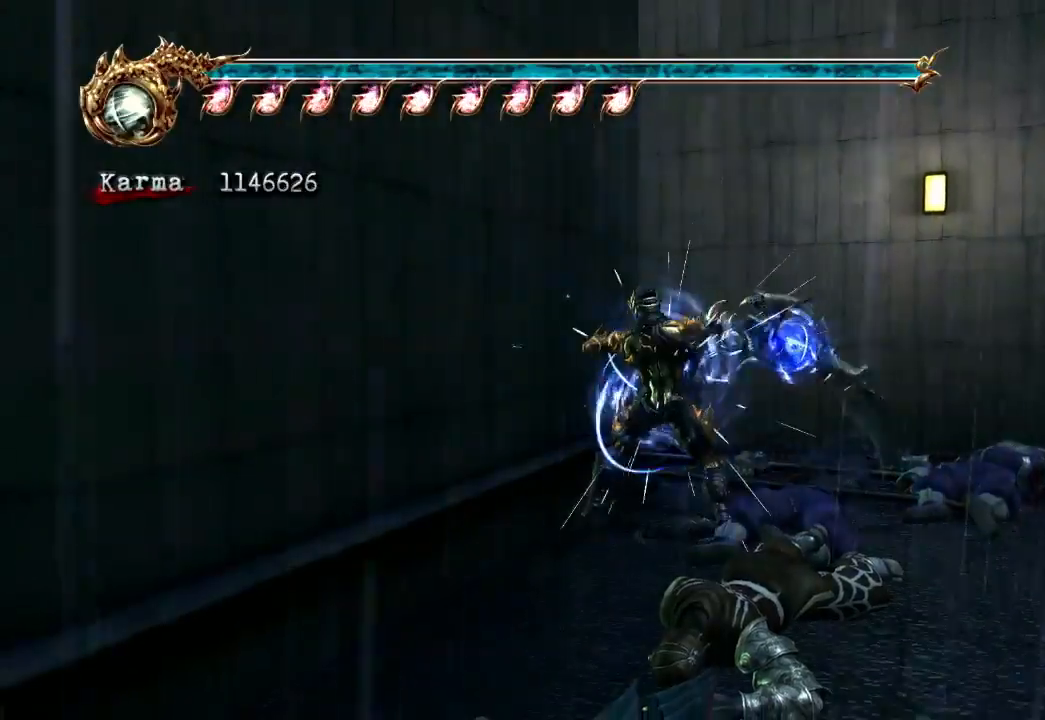
{"buttons": [], "left_stick": "up", "right_stick": "center", "events": [[50, "right_stick", "right"], [450, "right_stick", "center"], [467, "left_stick", "up"]]}
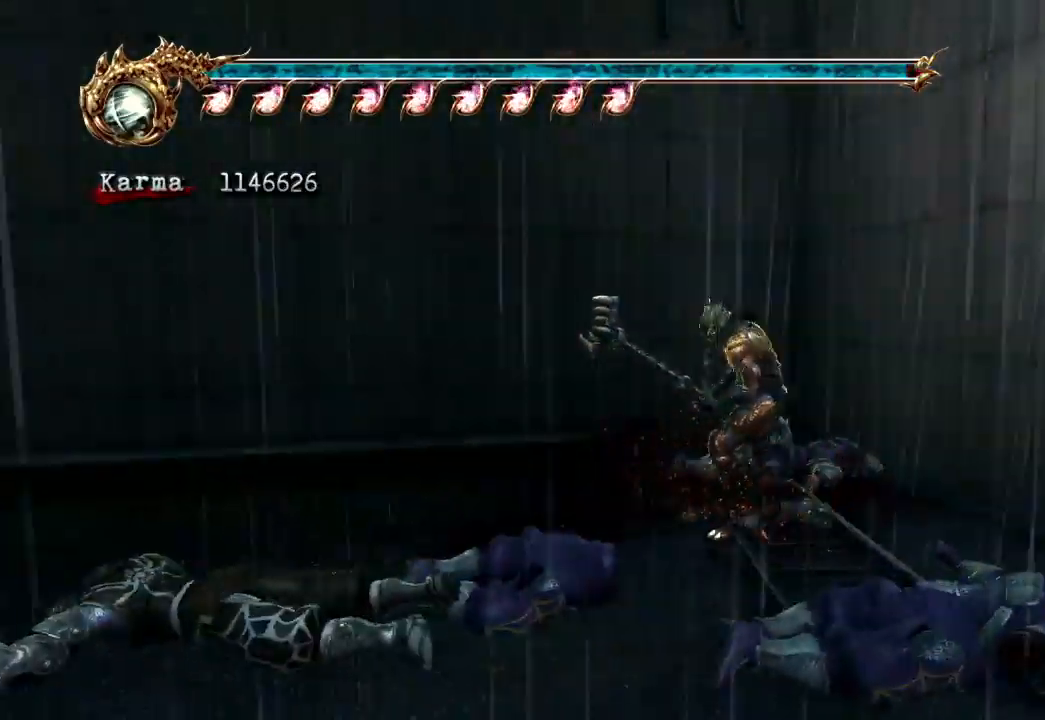
{"buttons": [], "left_stick": "center", "right_stick": "center", "events": [[183, "right_stick", "right"], [250, "right_stick", "center"], [283, "L2", "down"], [450, "left_stick", "center"], [483, "L2", "up"]]}
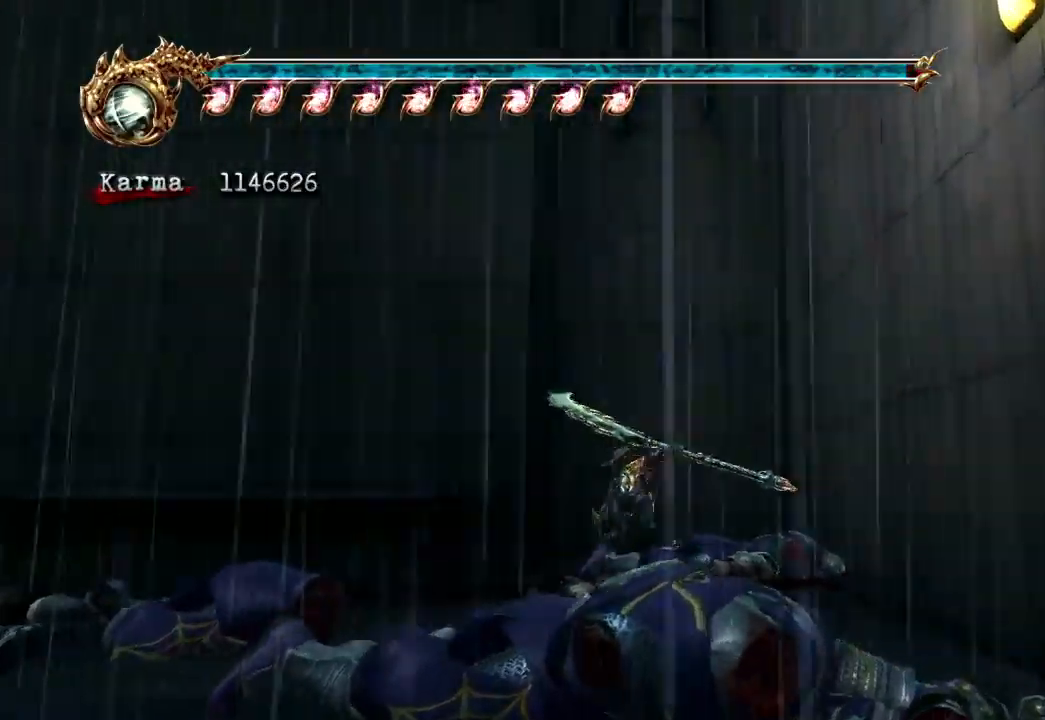
{"buttons": [], "left_stick": "center", "right_stick": "center", "events": [[100, "left_stick", "left"], [167, "A", "down"], [250, "A", "up"], [333, "A", "down"], [433, "A", "up"], [433, "left_stick", "center"]]}
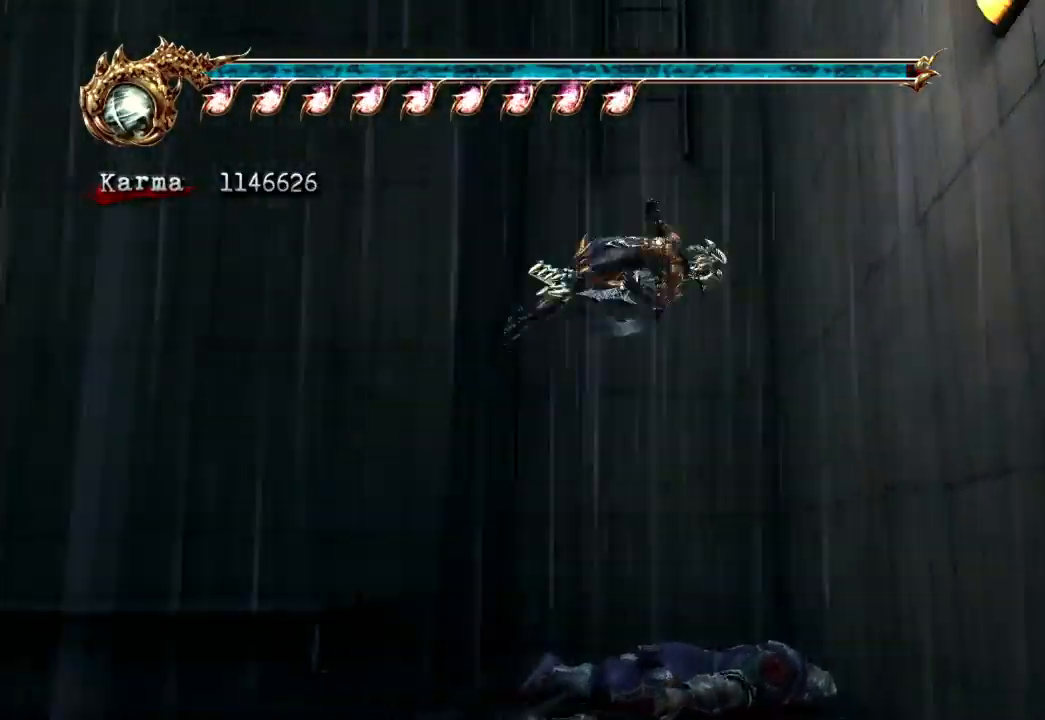
{"buttons": ["A"], "left_stick": "center", "right_stick": "center"}
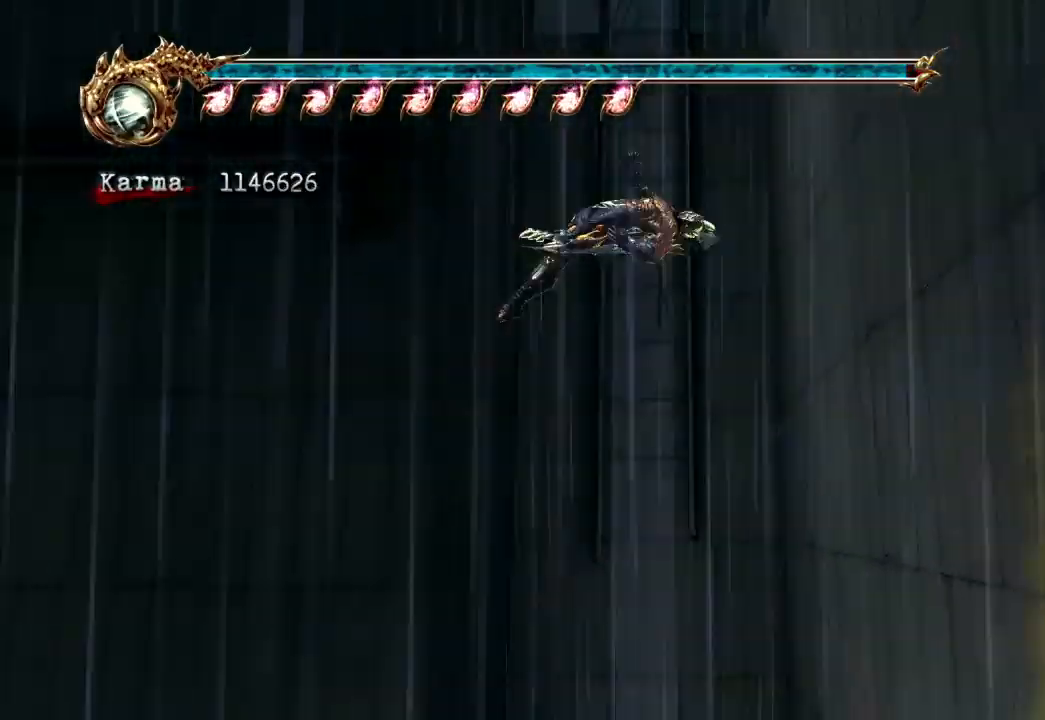
{"buttons": ["A"], "left_stick": "up", "right_stick": "center", "events": [[67, "A", "up"], [133, "A", "down"], [233, "A", "up"], [283, "A", "down"], [383, "A", "up"], [467, "A", "down"], [500, "left_stick", "up"]]}